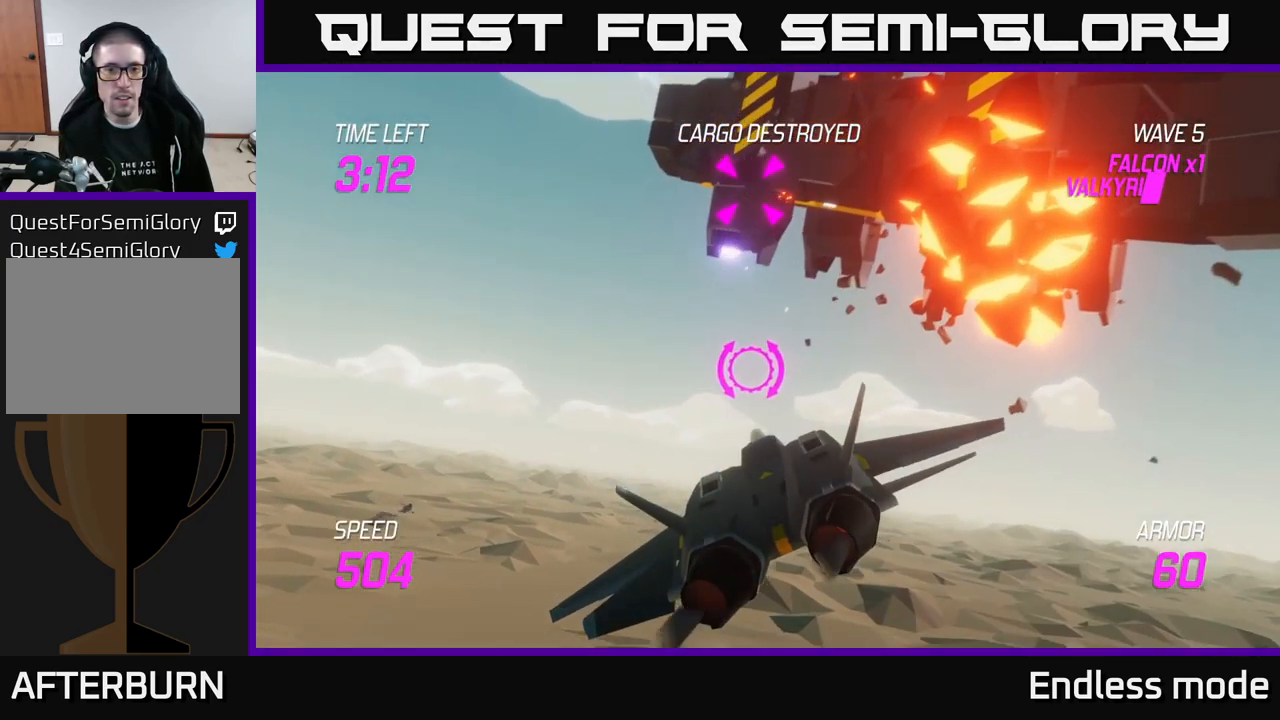
Gameplay with a controller (Xbox layout); each line is a JSON object with the inputs held at the frame after it. "events" lists button and stick changes between this image and that frame as [ms after this image, input, new state], when the widget could be followed in between.
{"buttons": ["L2"], "left_stick": "left", "right_stick": "center", "events": [[216, "L2", "down"], [416, "left_stick", "left"]]}
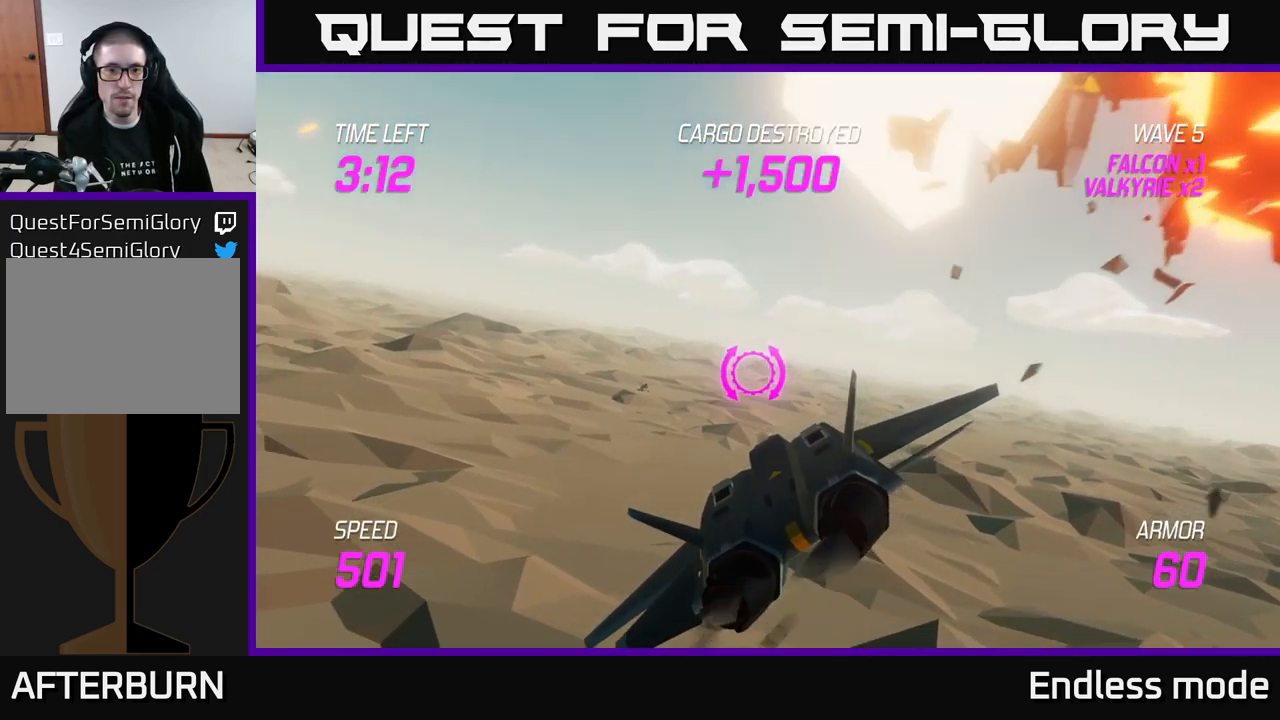
{"buttons": ["L2"], "left_stick": "left", "right_stick": "center", "events": []}
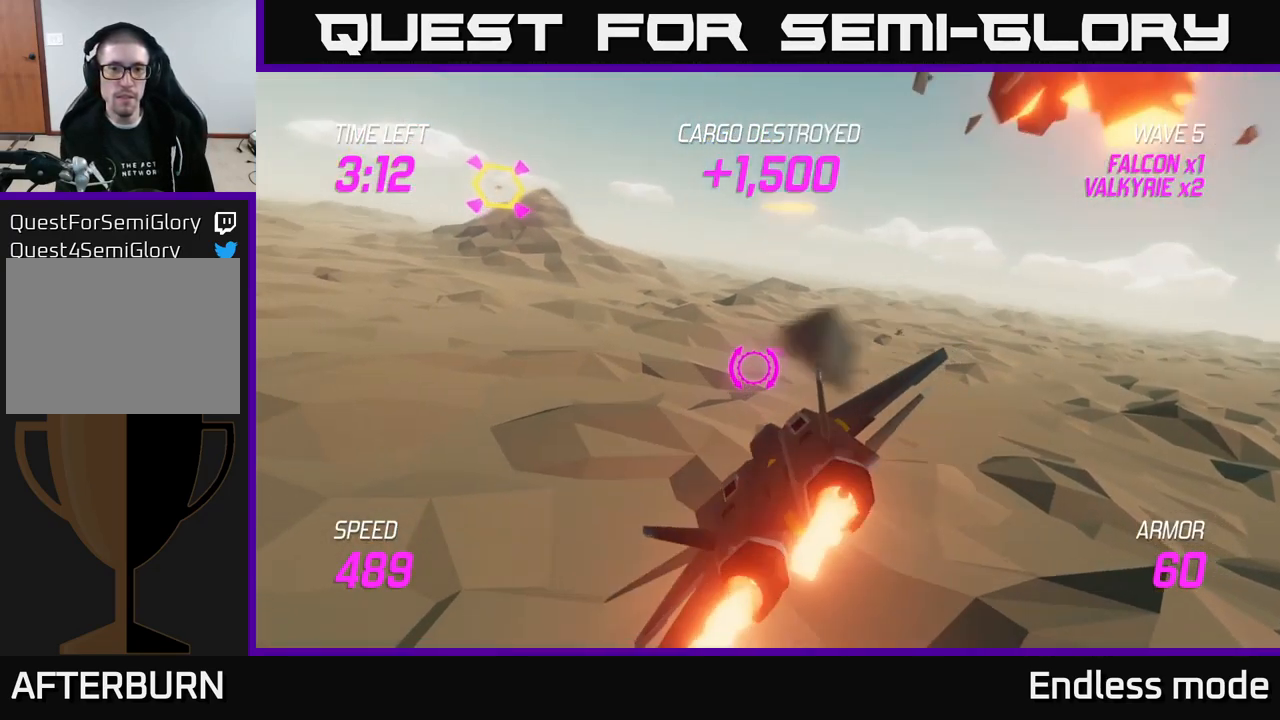
{"buttons": [], "left_stick": "up-left", "right_stick": "center", "events": [[350, "left_stick", "up-left"], [483, "L2", "up"]]}
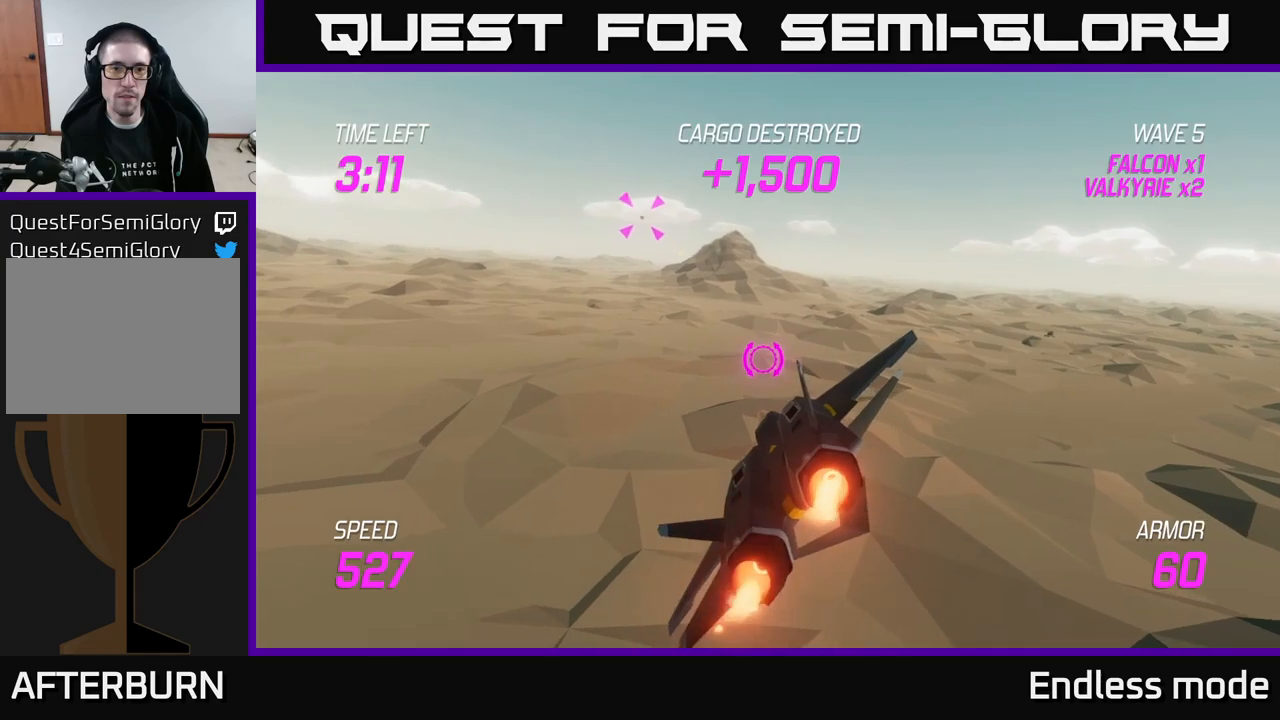
{"buttons": ["R2"], "left_stick": "up", "right_stick": "center", "events": [[483, "R2", "down"], [500, "left_stick", "up"]]}
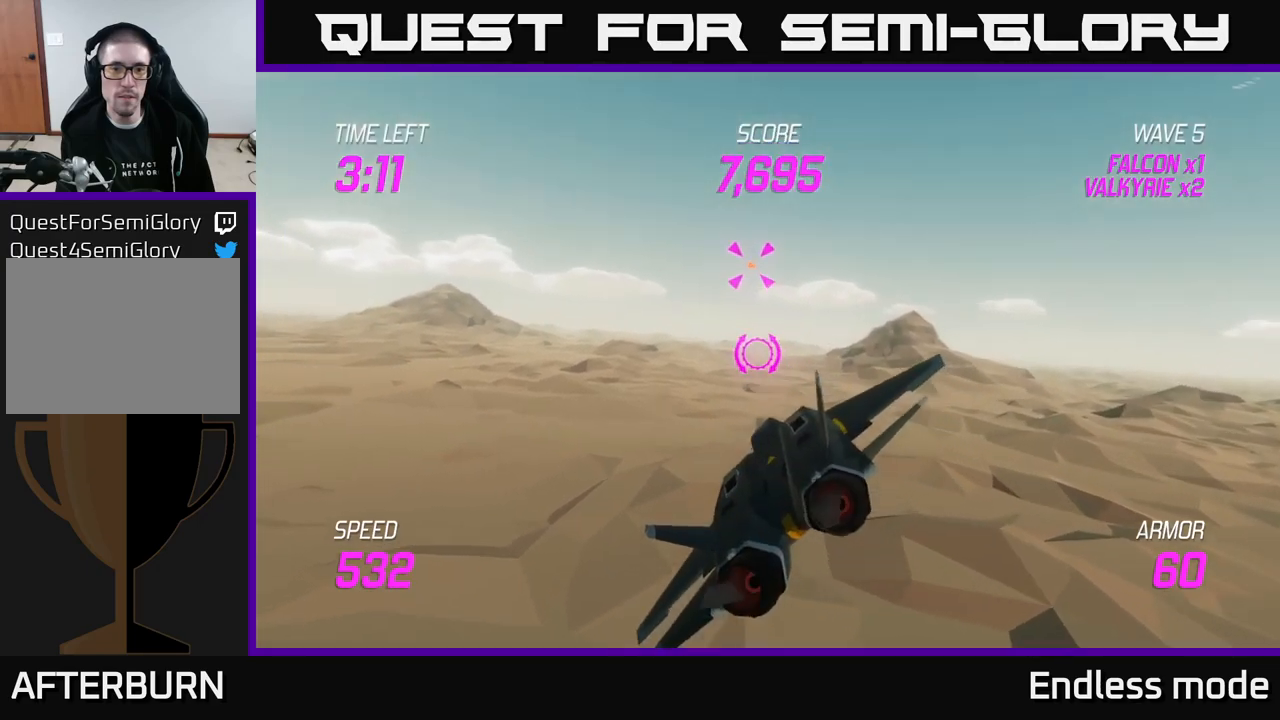
{"buttons": [], "left_stick": "left", "right_stick": "center", "events": [[100, "R2", "up"], [200, "R2", "down"], [283, "R2", "up"], [283, "left_stick", "center"], [350, "R2", "down"], [350, "left_stick", "left"], [467, "R2", "up"]]}
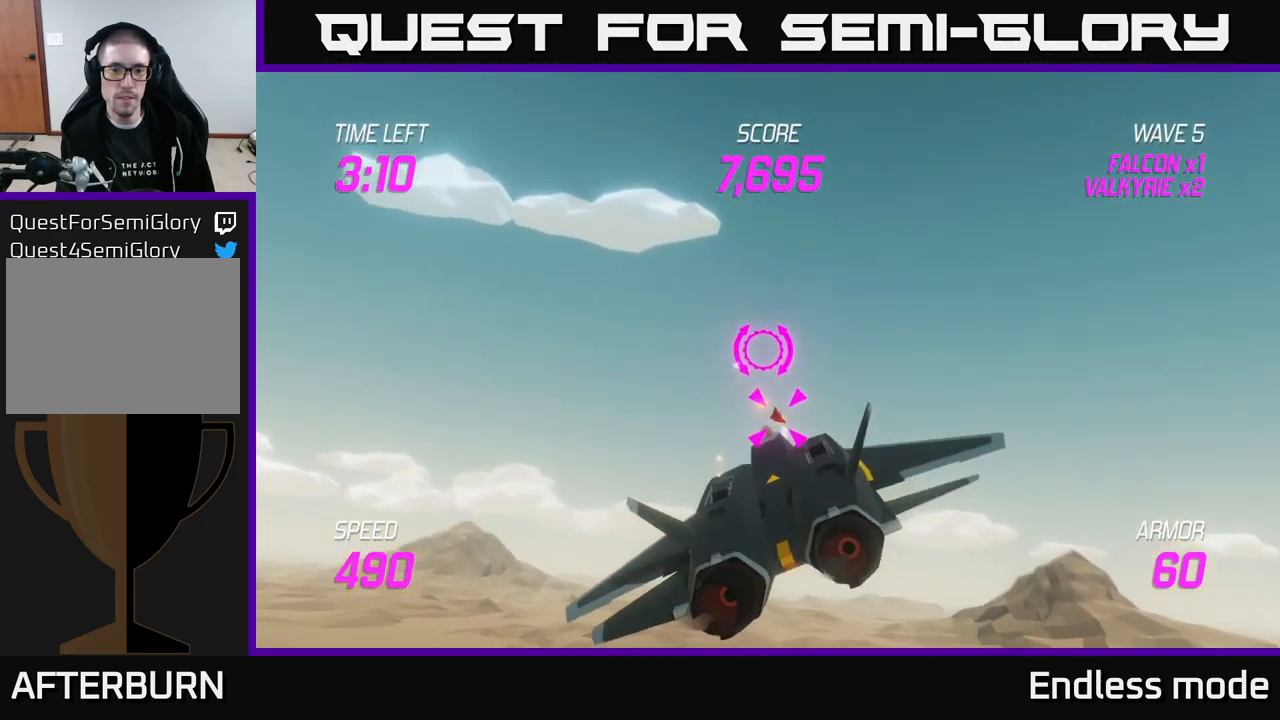
{"buttons": [], "left_stick": "down-left", "right_stick": "center", "events": [[17, "L2", "down"], [67, "R2", "down"], [100, "left_stick", "center"], [133, "L2", "up"], [150, "R2", "up"], [150, "left_stick", "down-left"], [200, "L2", "down"], [333, "L2", "up"]]}
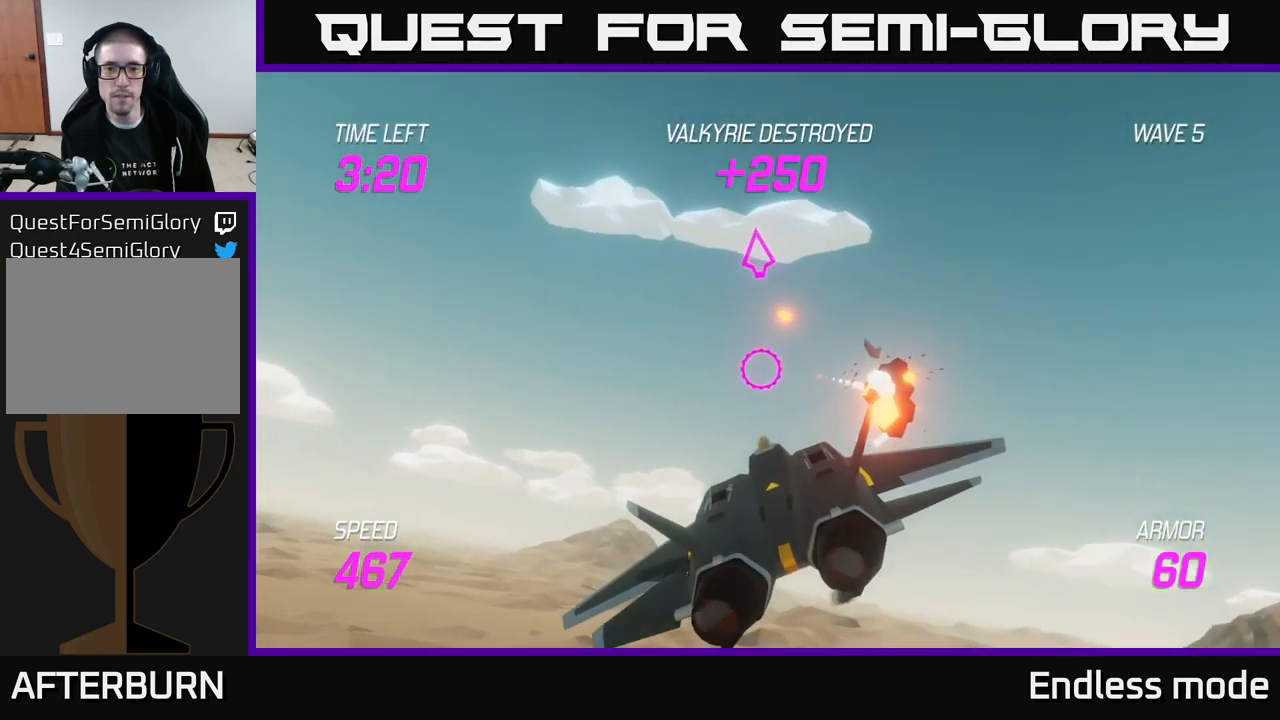
{"buttons": [], "left_stick": "up-left", "right_stick": "center", "events": [[17, "left_stick", "left"], [167, "left_stick", "up-left"]]}
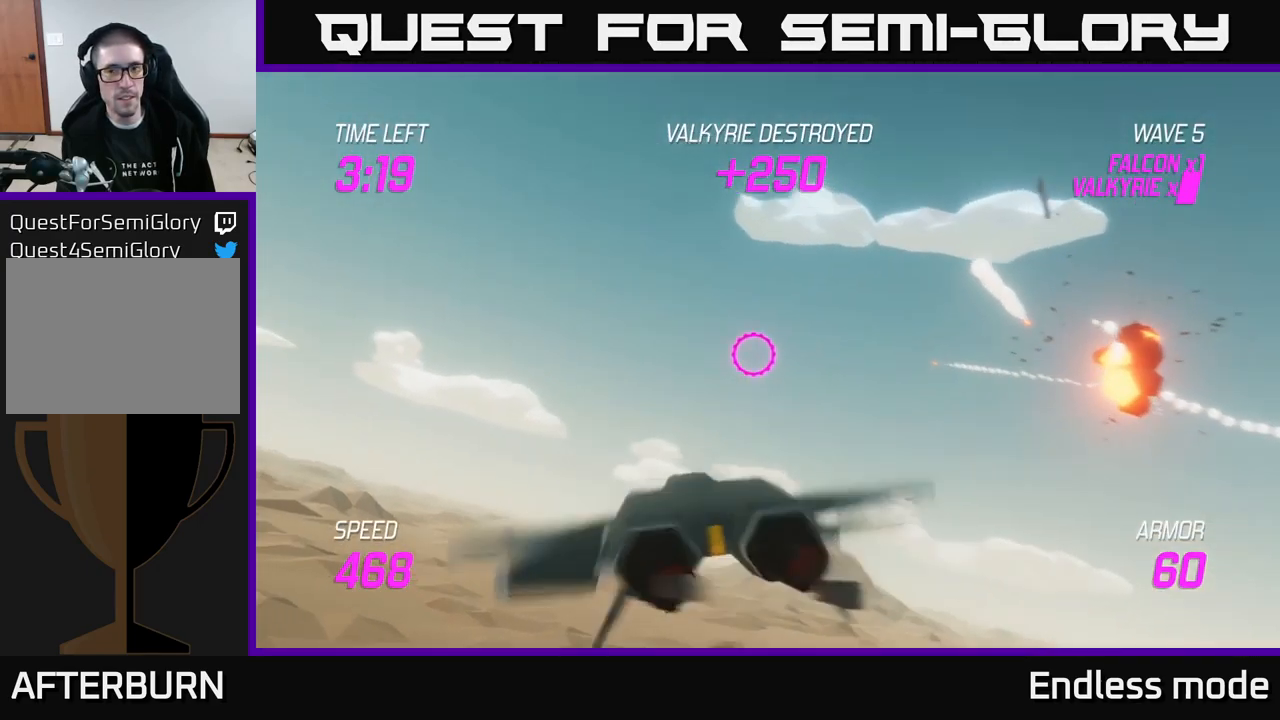
{"buttons": [], "left_stick": "up-left", "right_stick": "center", "events": []}
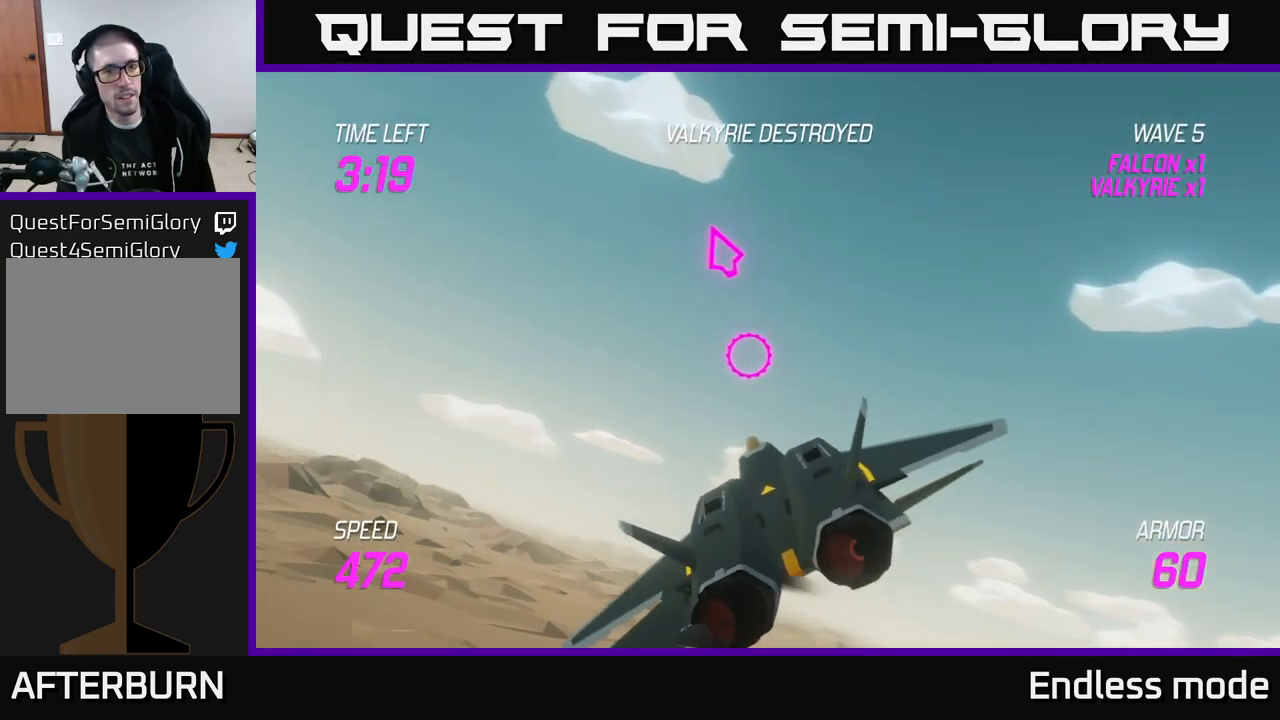
{"buttons": [], "left_stick": "up-left", "right_stick": "center", "events": []}
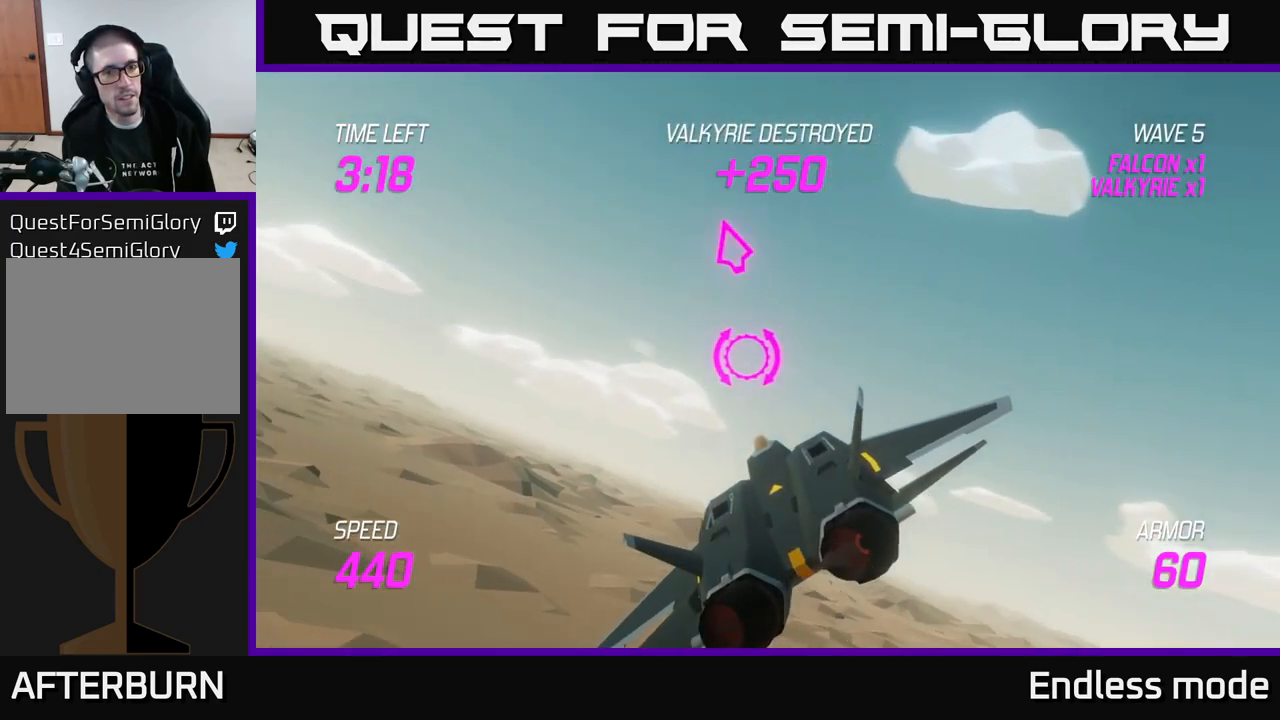
{"buttons": ["L2"], "left_stick": "up-left", "right_stick": "center", "events": [[250, "L2", "down"]]}
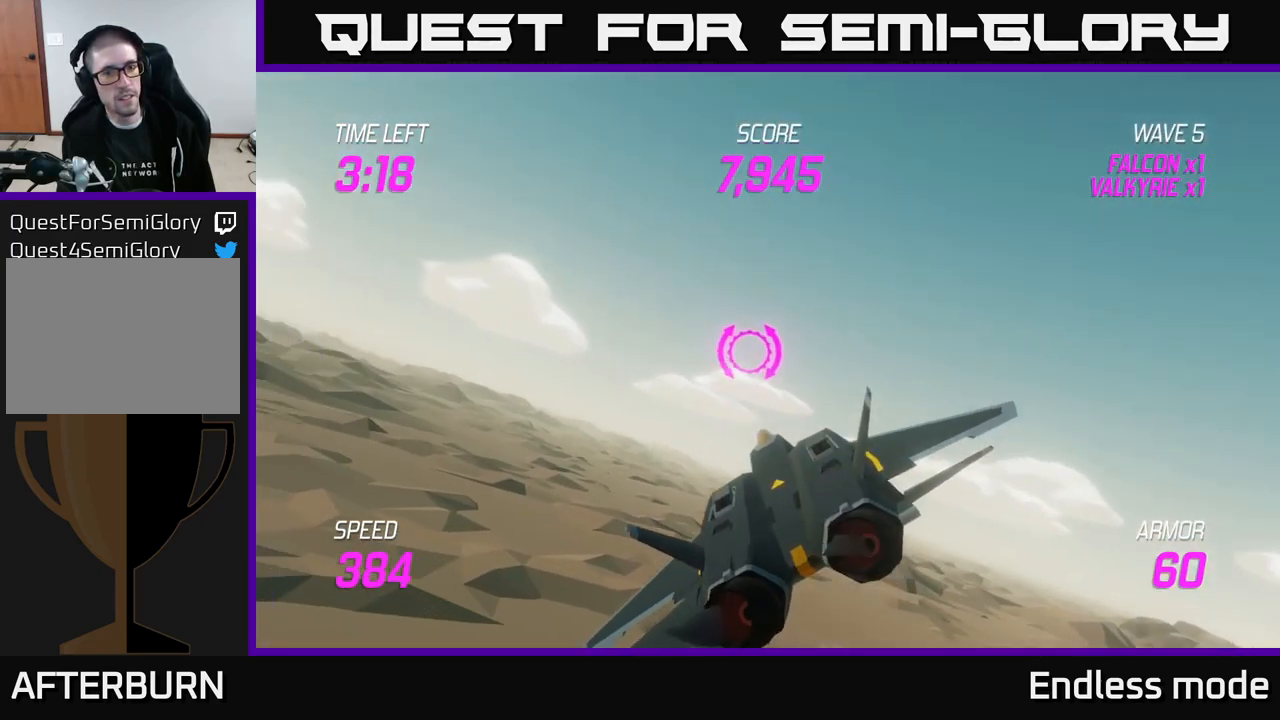
{"buttons": ["L2"], "left_stick": "up-right", "right_stick": "center", "events": [[183, "left_stick", "up-right"]]}
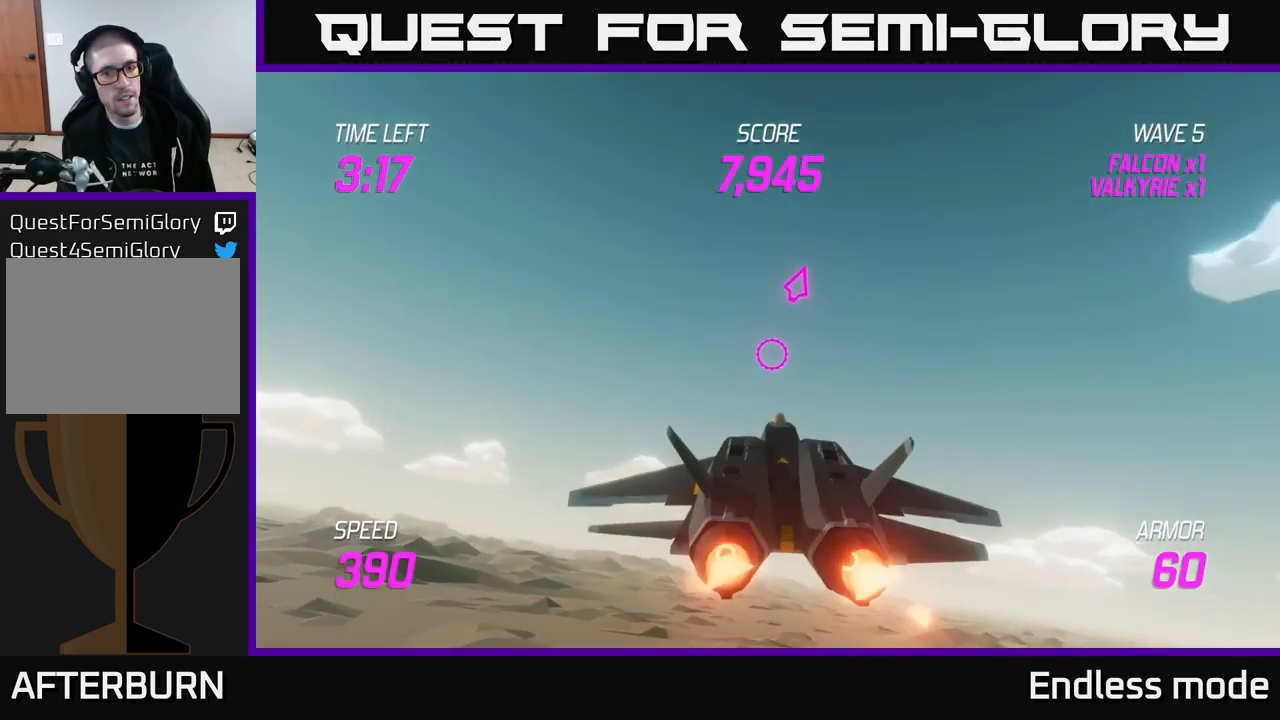
{"buttons": [], "left_stick": "down-left", "right_stick": "center", "events": [[17, "L2", "up"], [100, "left_stick", "down"], [317, "left_stick", "down-left"]]}
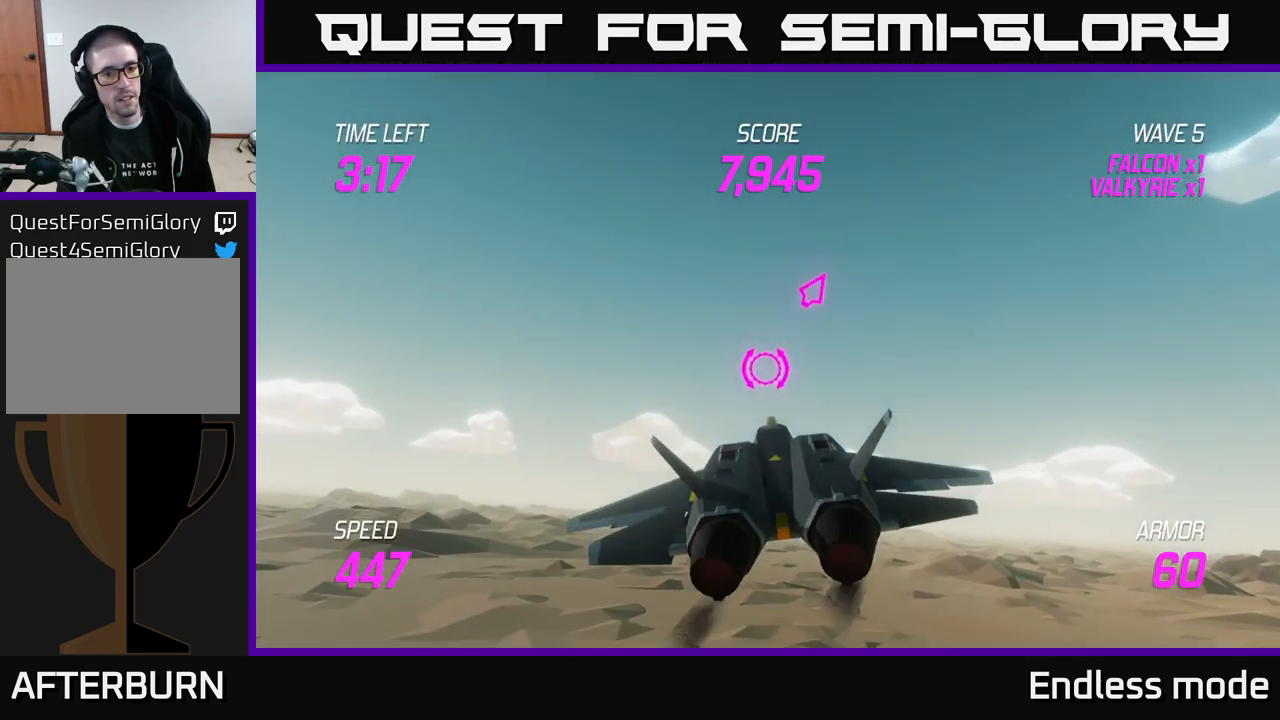
{"buttons": [], "left_stick": "left", "right_stick": "center", "events": [[200, "L2", "down"], [250, "left_stick", "left"], [417, "L2", "up"]]}
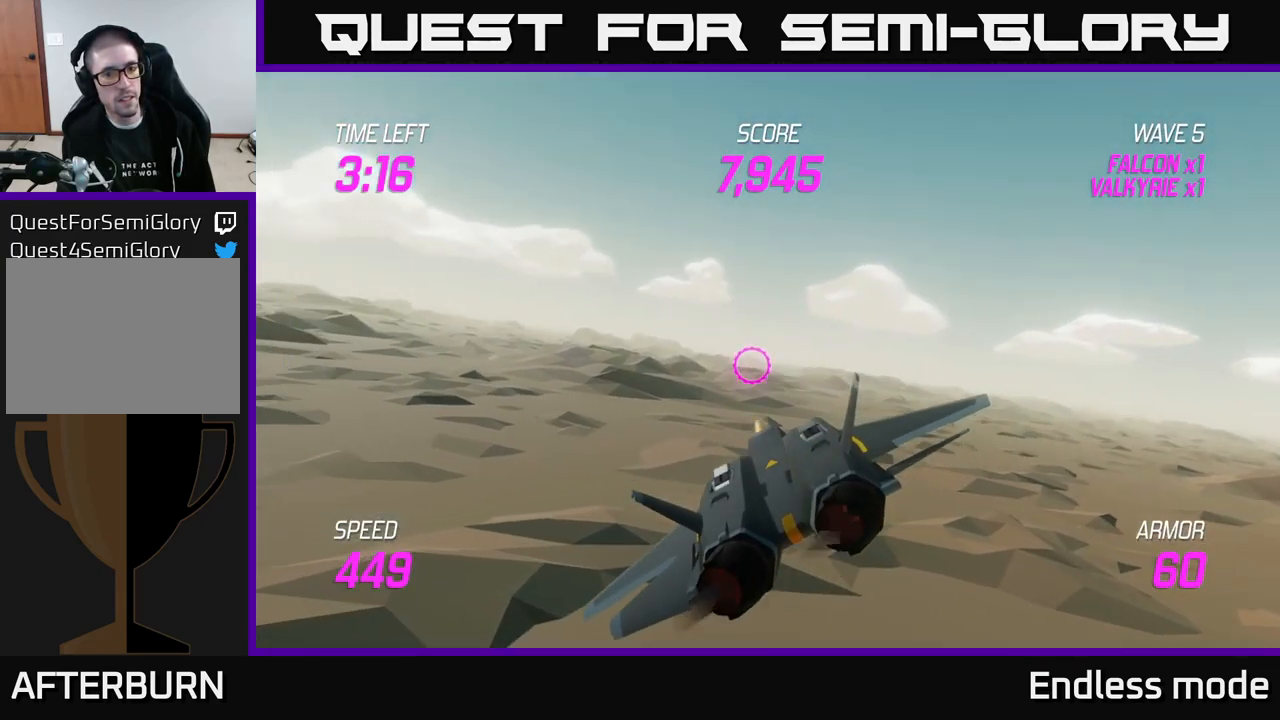
{"buttons": [], "left_stick": "left", "right_stick": "center", "events": []}
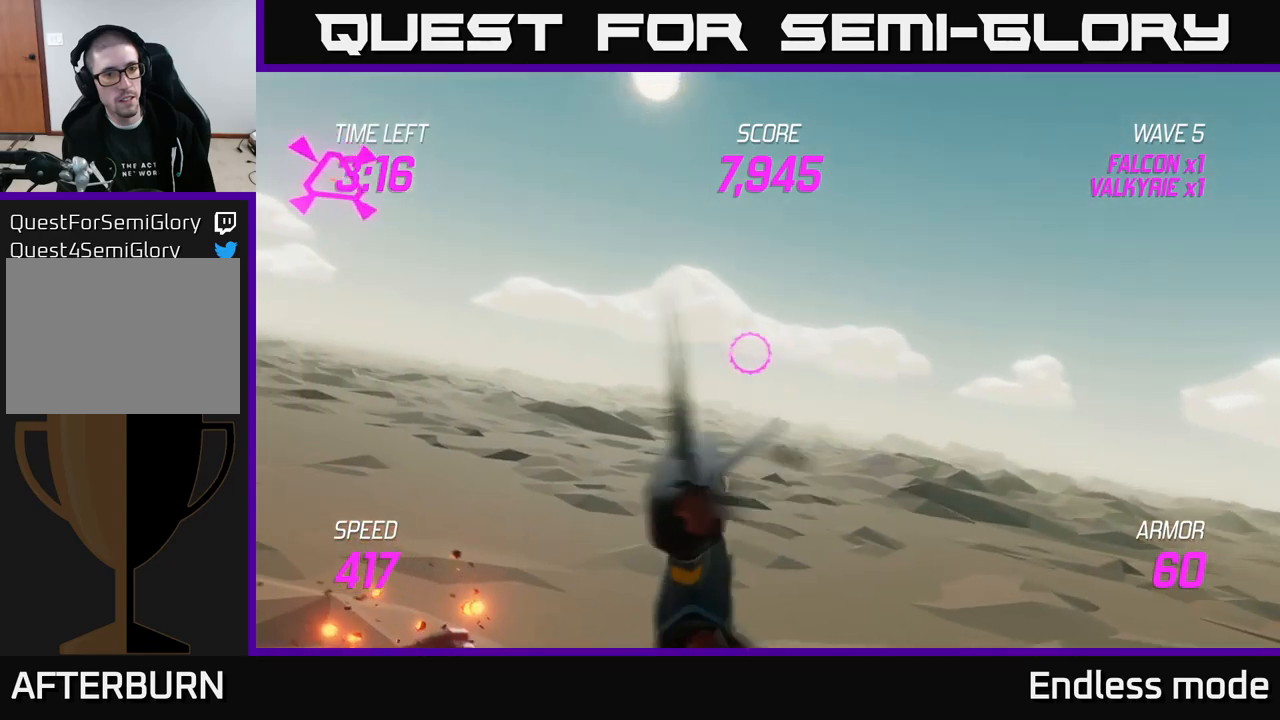
{"buttons": [], "left_stick": "left", "right_stick": "center", "events": []}
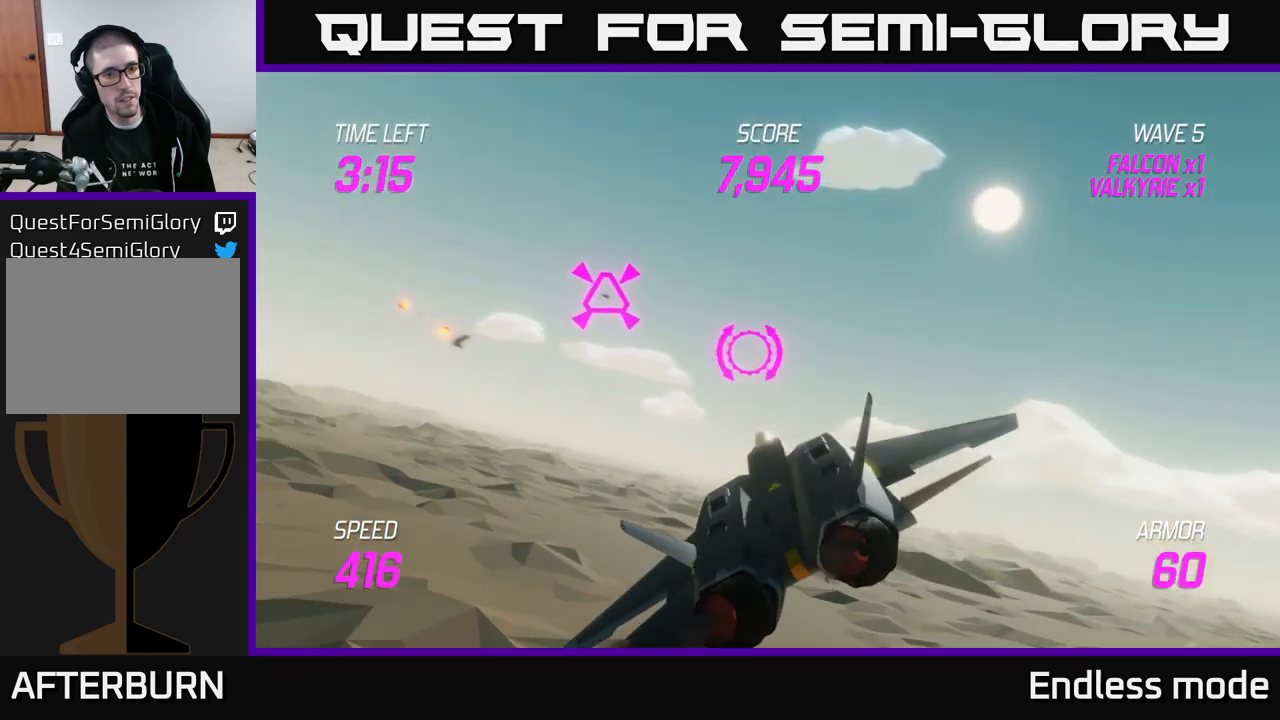
{"buttons": [], "left_stick": "left", "right_stick": "center", "events": [[150, "R2", "down"], [217, "left_stick", "center"], [284, "R2", "up"], [300, "left_stick", "left"]]}
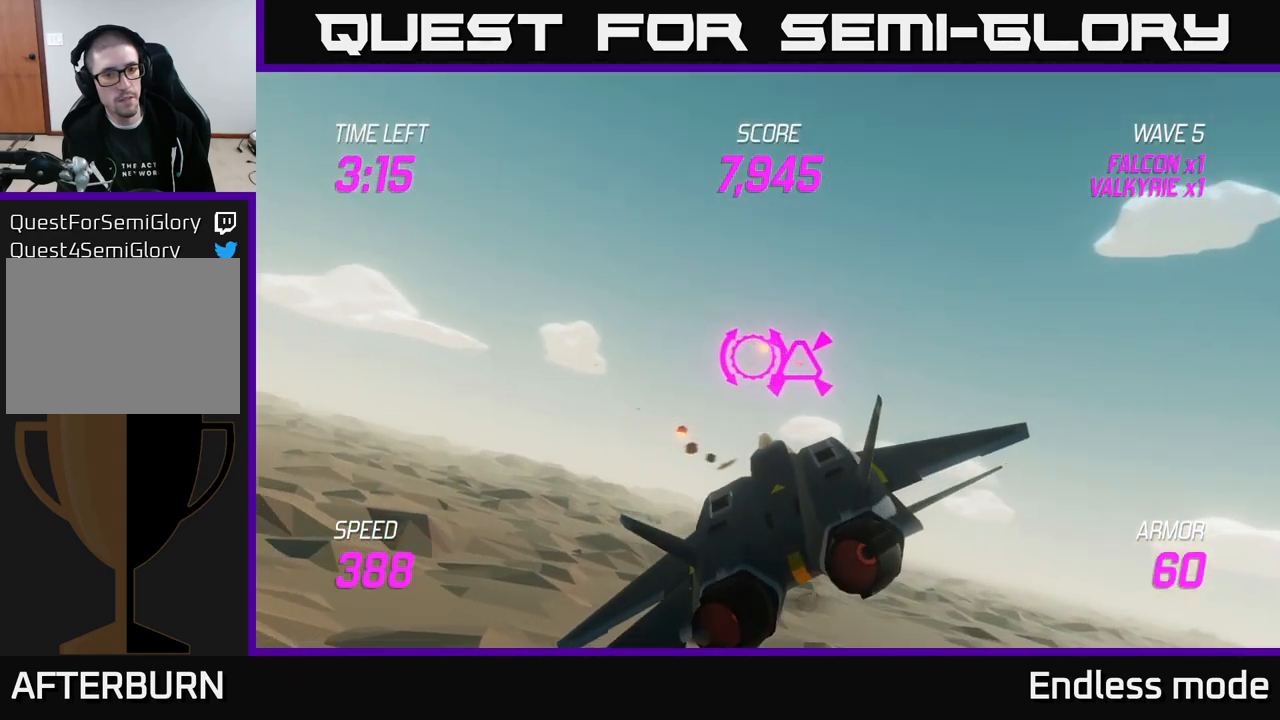
{"buttons": [], "left_stick": "left", "right_stick": "center", "events": []}
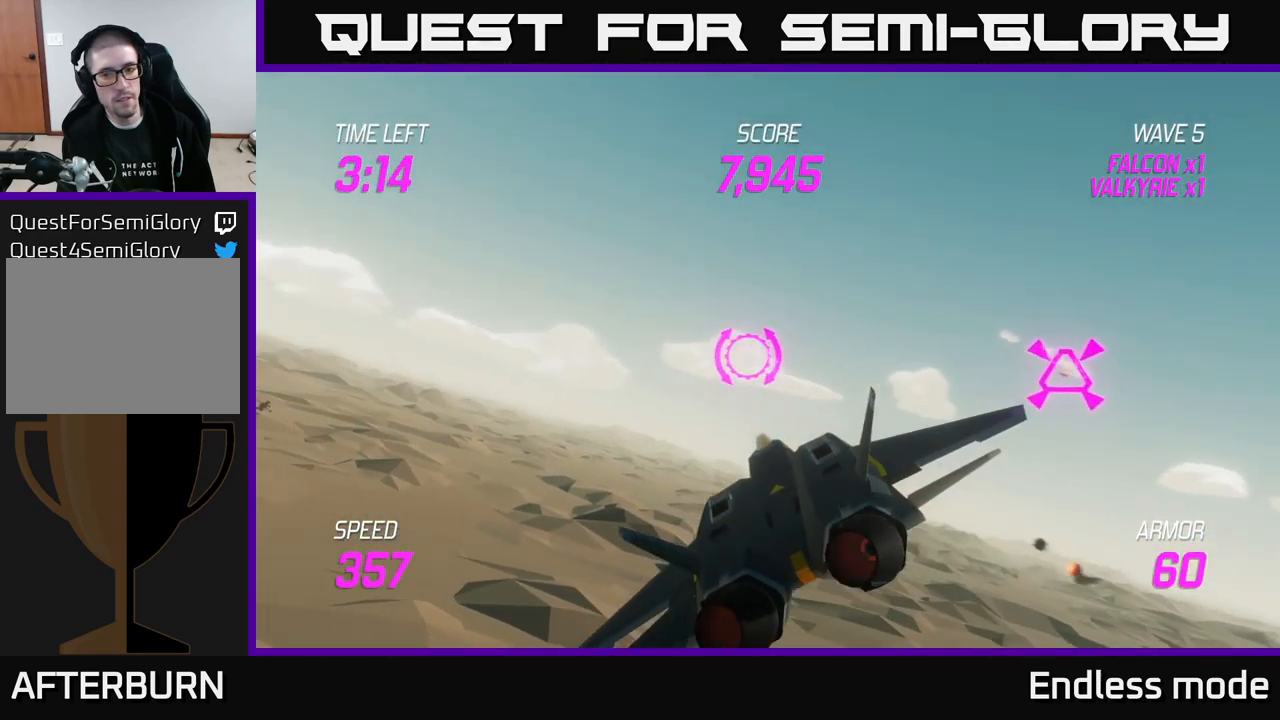
{"buttons": [], "left_stick": "left", "right_stick": "center", "events": []}
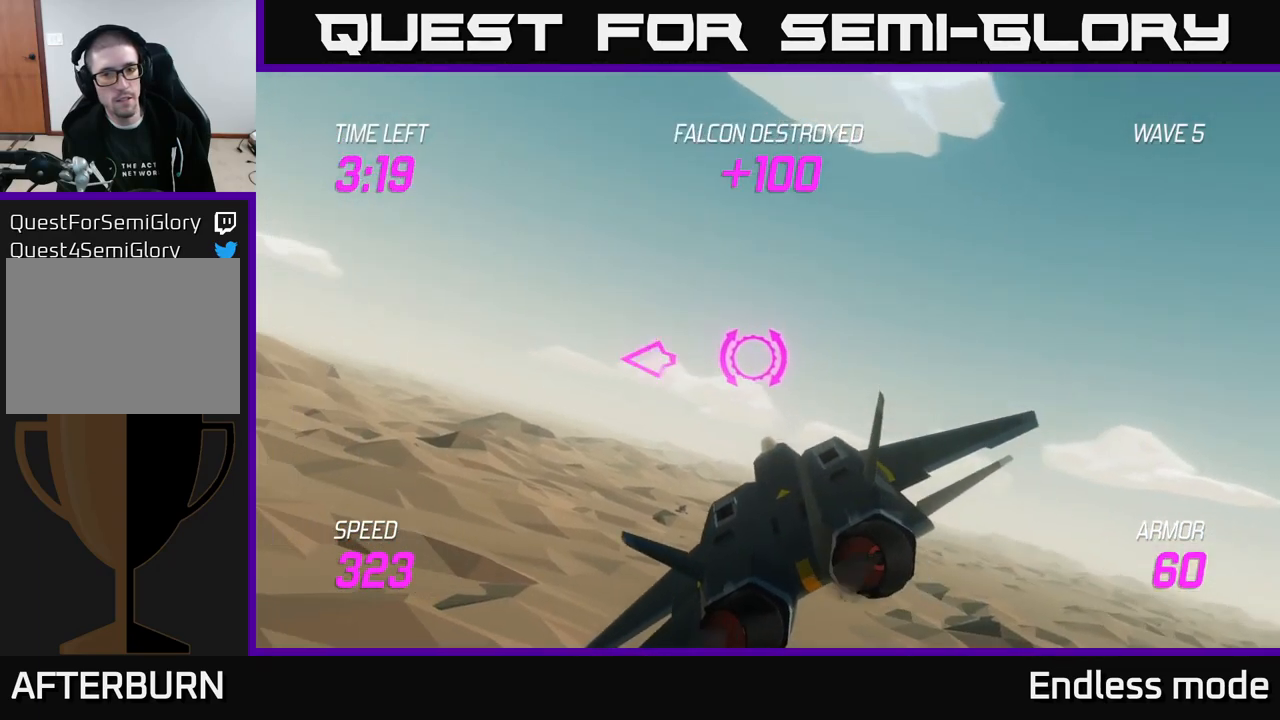
{"buttons": [], "left_stick": "left", "right_stick": "center", "events": []}
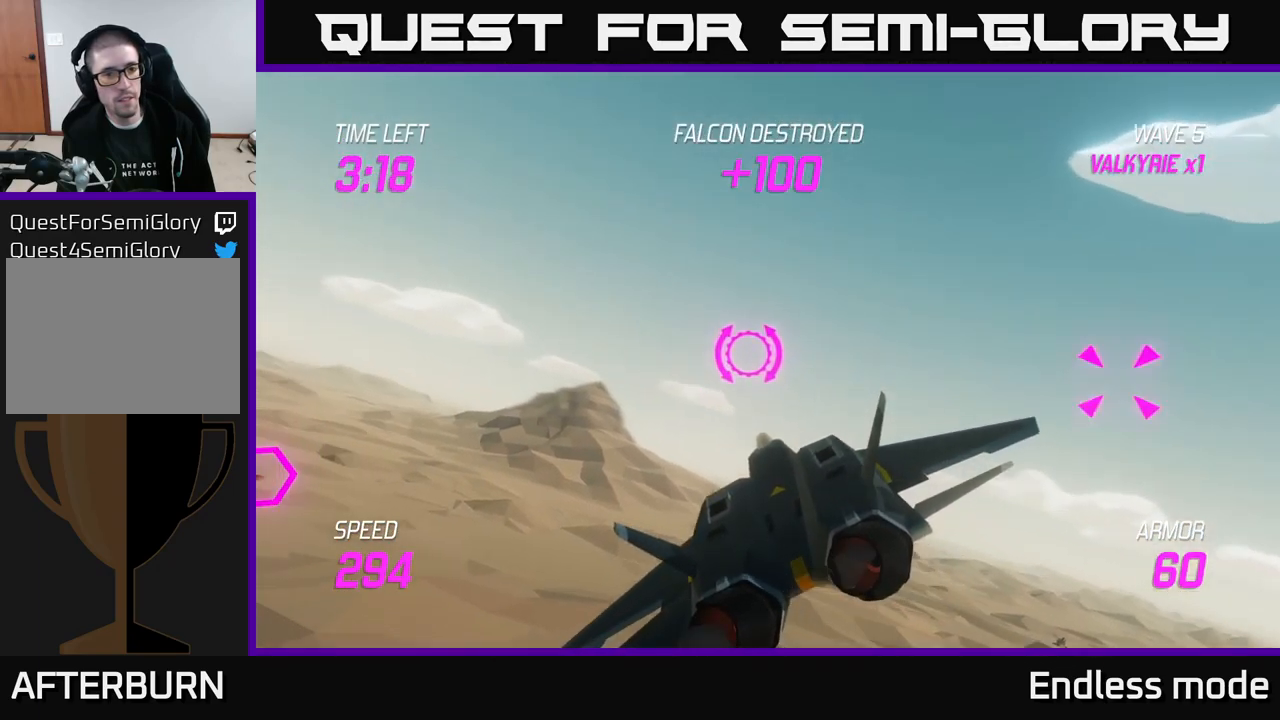
{"buttons": ["R2"], "left_stick": "down-right", "right_stick": "center", "events": [[417, "left_stick", "down"], [484, "R2", "down"], [500, "left_stick", "down-right"]]}
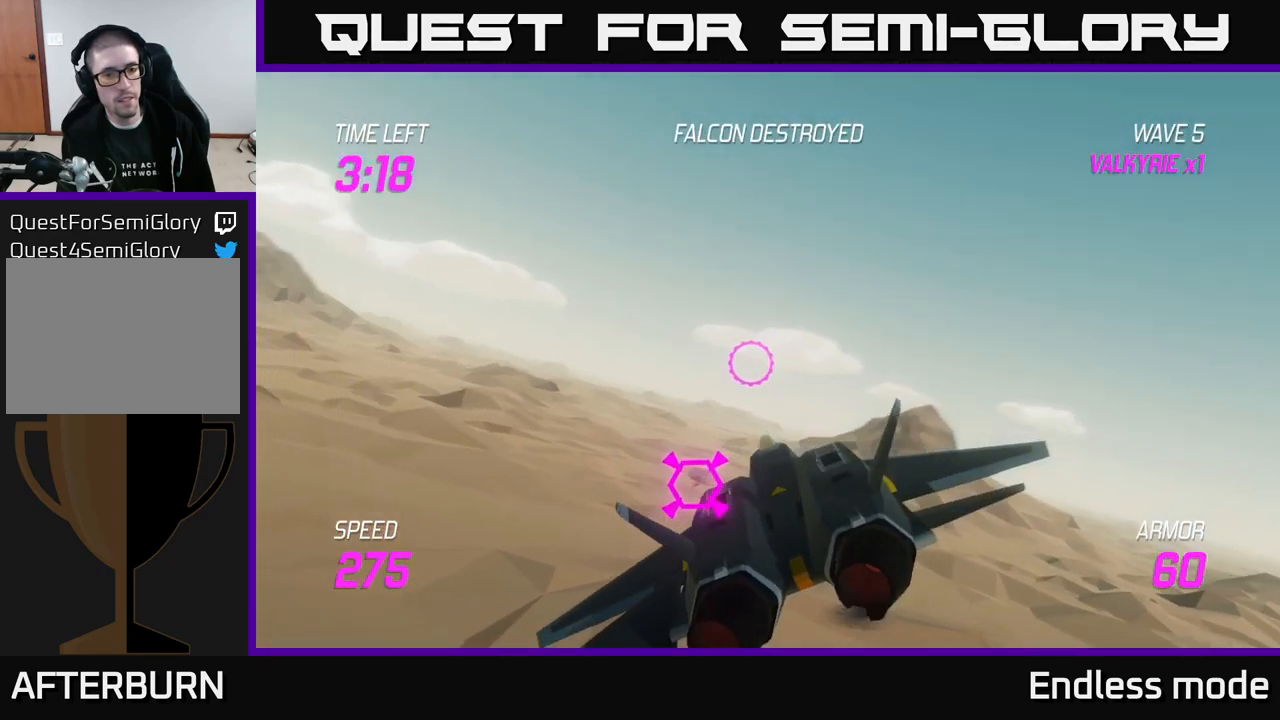
{"buttons": ["R2"], "left_stick": "center", "right_stick": "center", "events": [[117, "R2", "up"], [200, "R2", "down"], [284, "R2", "up"], [284, "left_stick", "center"], [367, "R2", "down"]]}
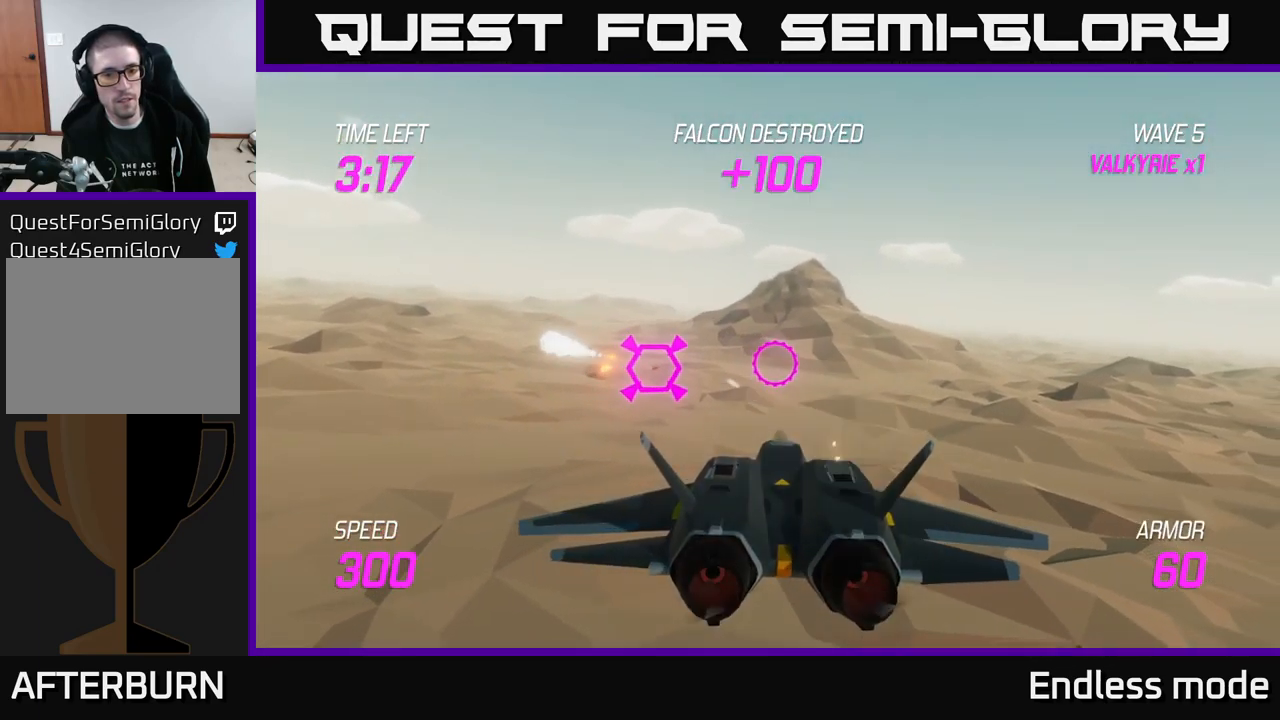
{"buttons": [], "left_stick": "up-right", "right_stick": "center", "events": [[17, "R2", "up"], [84, "R2", "down"], [200, "R2", "up"], [267, "R2", "down"], [367, "R2", "up"], [400, "left_stick", "up-right"]]}
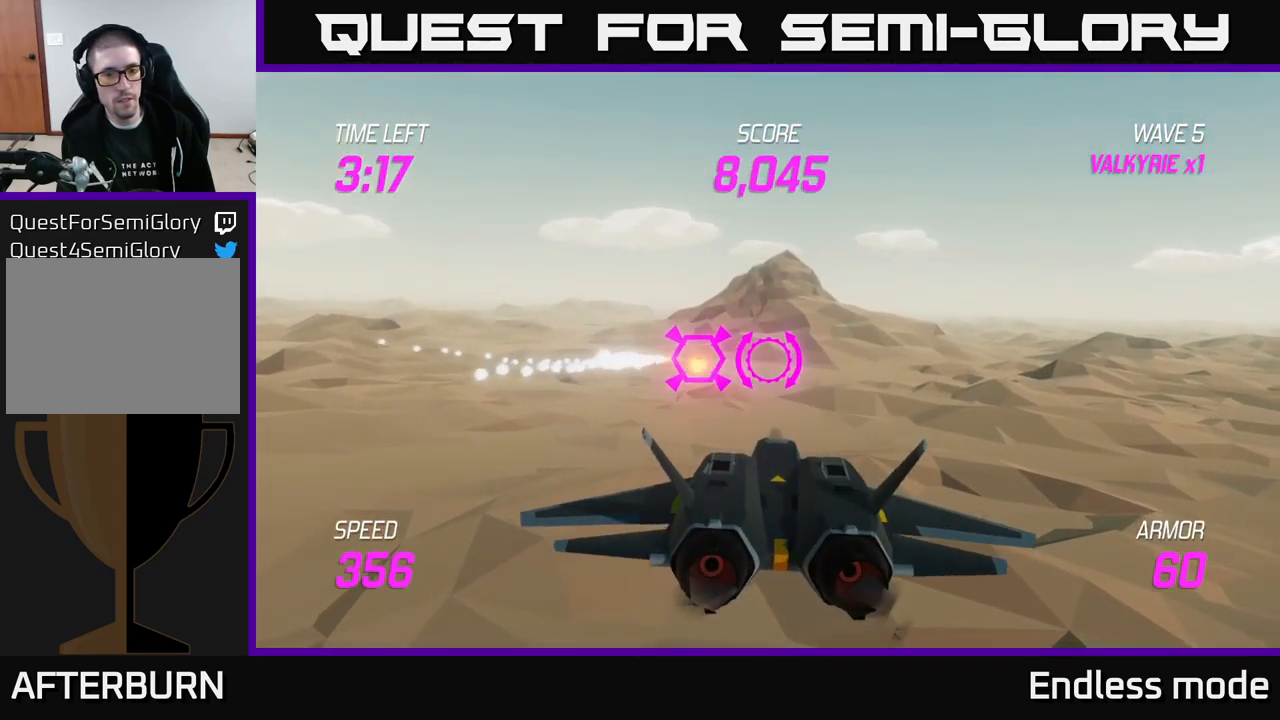
{"buttons": ["L2"], "left_stick": "center", "right_stick": "center", "events": [[217, "left_stick", "center"], [467, "L2", "down"]]}
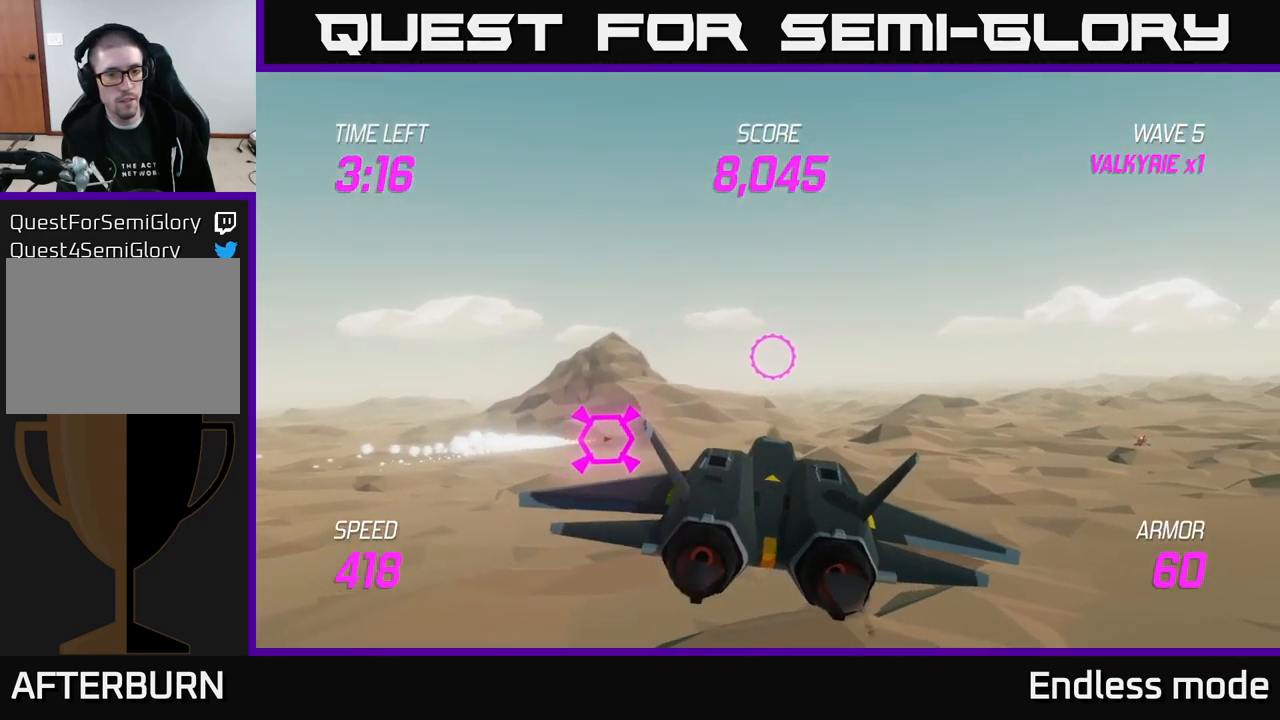
{"buttons": ["L2"], "left_stick": "down-right", "right_stick": "center", "events": [[350, "left_stick", "right"], [450, "left_stick", "down-right"]]}
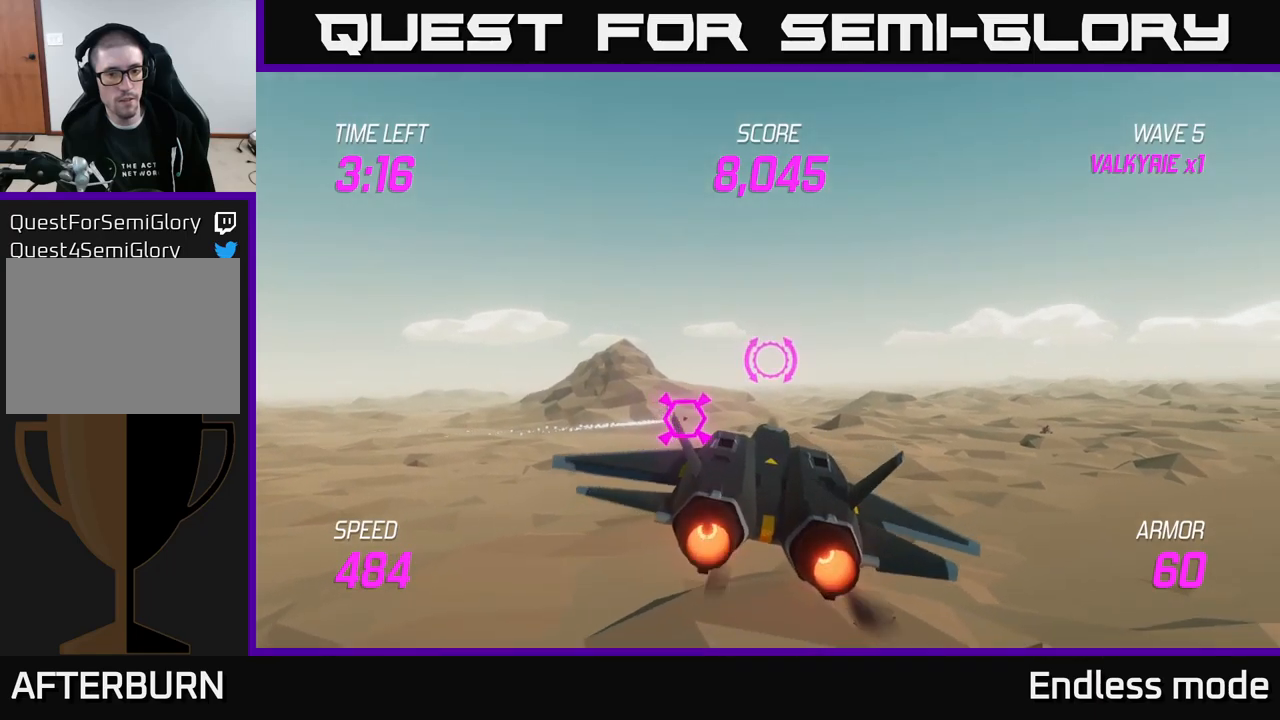
{"buttons": ["L2", "R2"], "left_stick": "center", "right_stick": "center", "events": [[166, "left_stick", "right"], [283, "left_stick", "center"], [433, "R2", "down"]]}
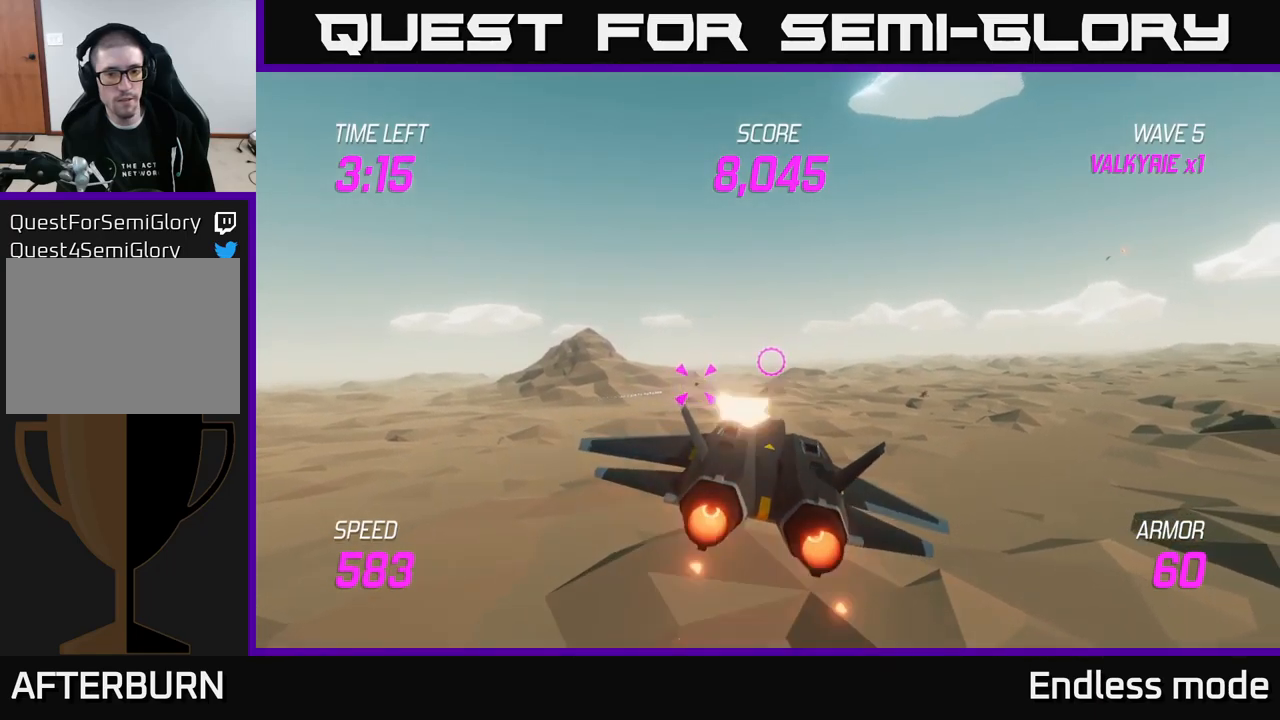
{"buttons": ["L2"], "left_stick": "center", "right_stick": "center", "events": [[16, "left_stick", "right"], [66, "R2", "up"], [133, "R2", "down"], [133, "left_stick", "center"], [250, "R2", "up"], [316, "left_stick", "right"], [333, "R2", "down"], [450, "R2", "up"], [466, "left_stick", "center"]]}
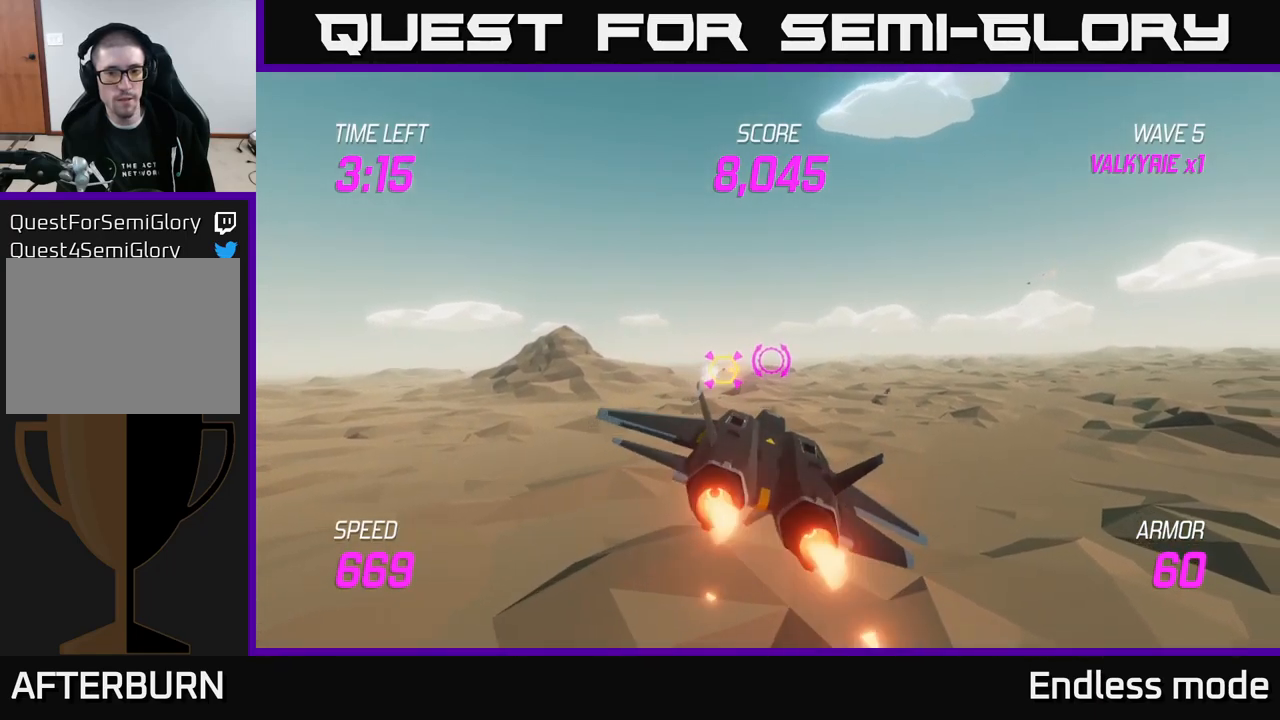
{"buttons": ["L2"], "left_stick": "right", "right_stick": "center", "events": [[33, "R2", "down"], [66, "left_stick", "right"], [133, "R2", "up"], [200, "R2", "down"], [350, "R2", "up"]]}
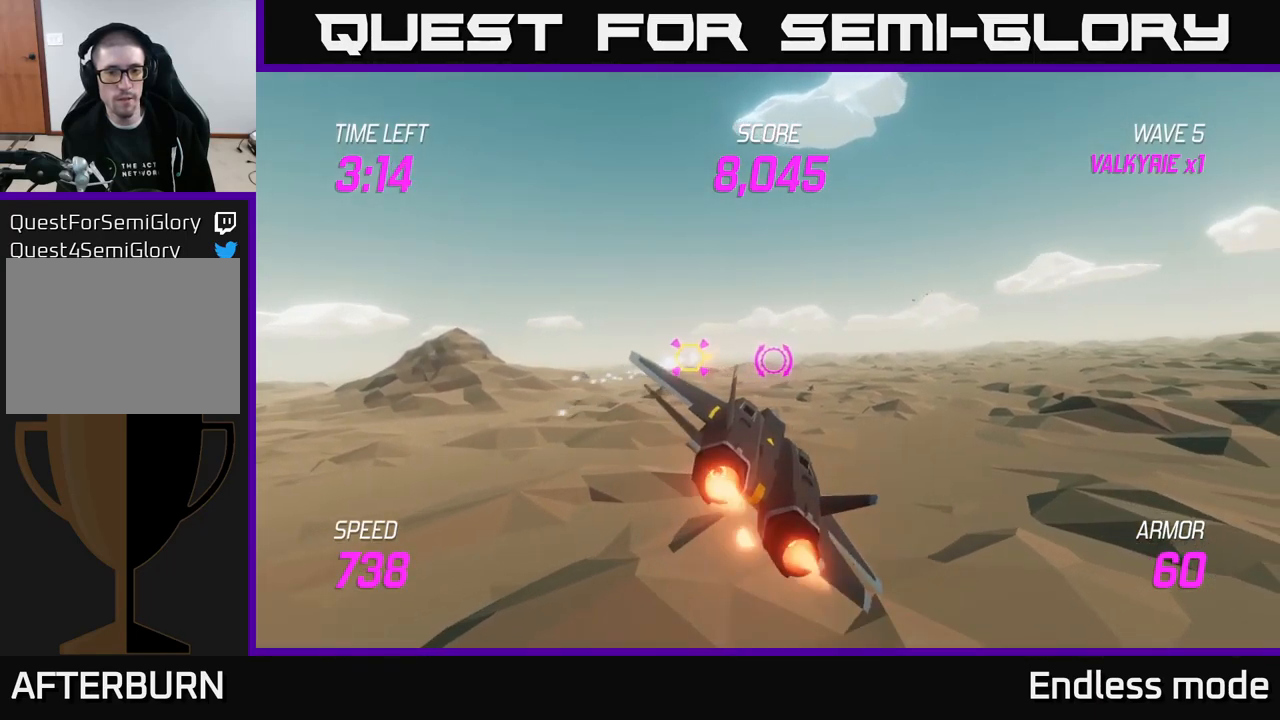
{"buttons": ["L2"], "left_stick": "center", "right_stick": "center", "events": [[66, "left_stick", "center"]]}
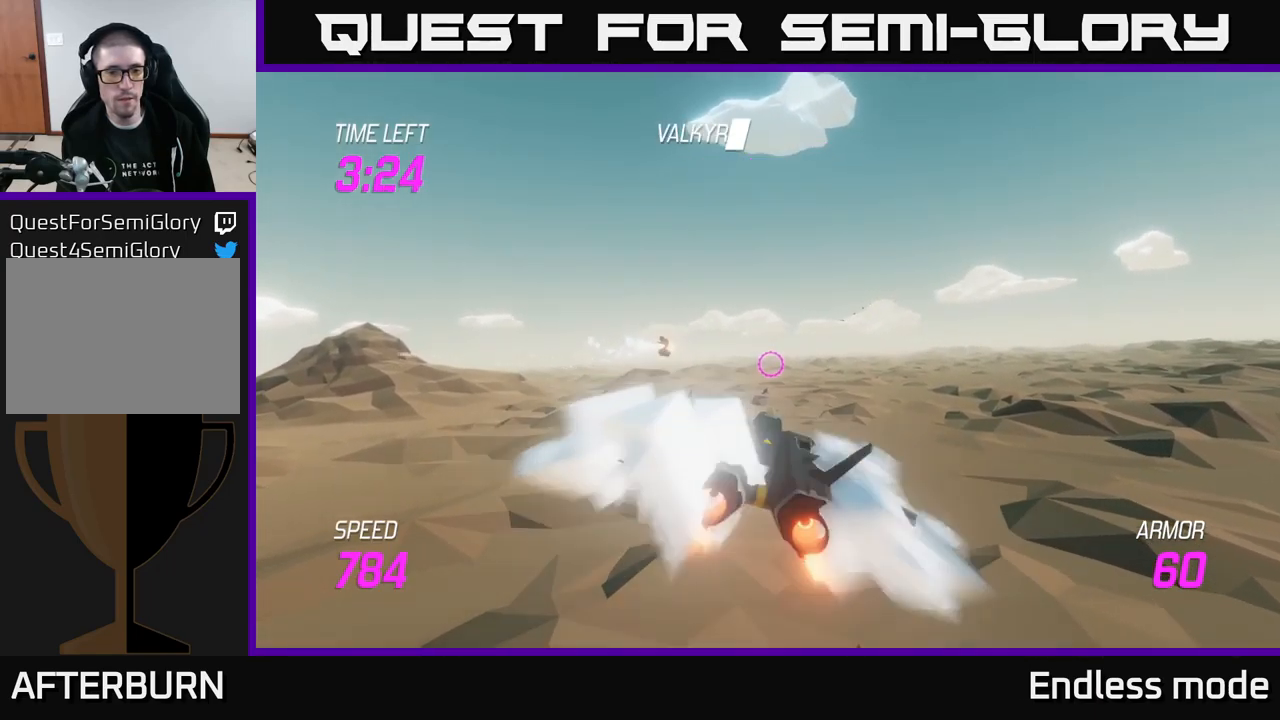
{"buttons": ["L2"], "left_stick": "down", "right_stick": "center", "events": [[33, "left_stick", "left"], [266, "left_stick", "down-left"], [400, "left_stick", "down"]]}
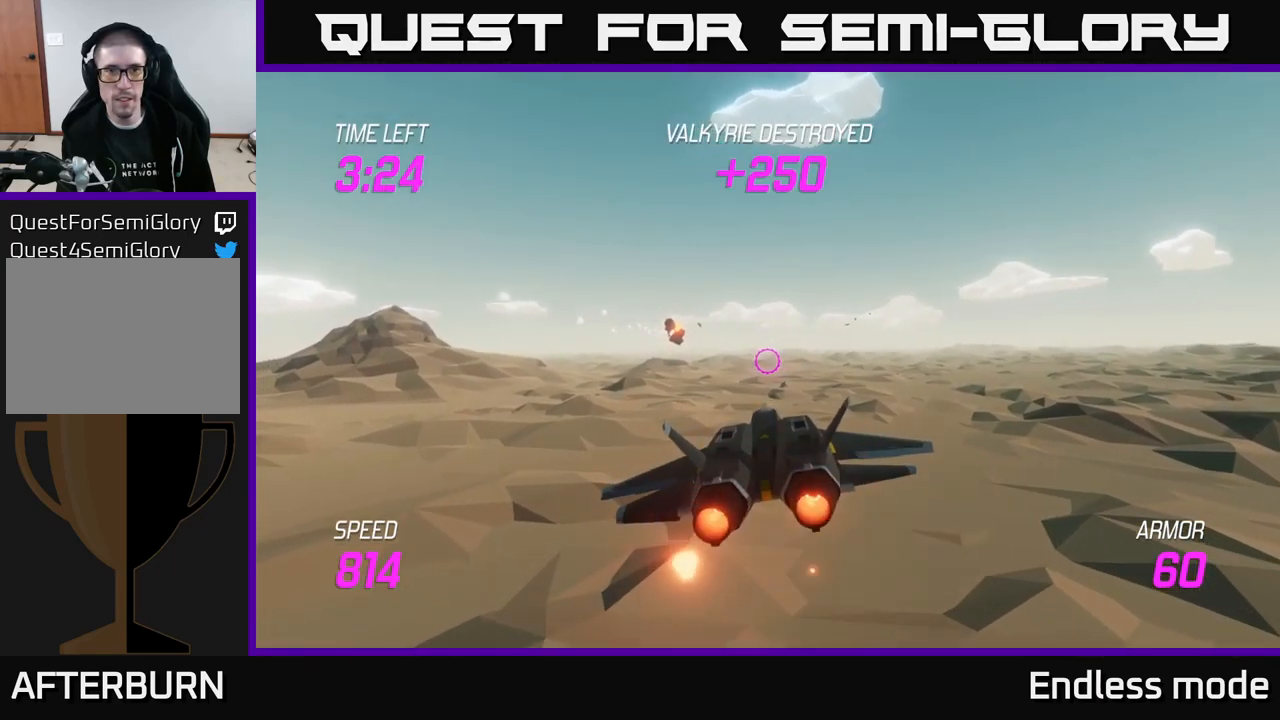
{"buttons": ["L2"], "left_stick": "down-right", "right_stick": "center", "events": [[416, "left_stick", "down-right"]]}